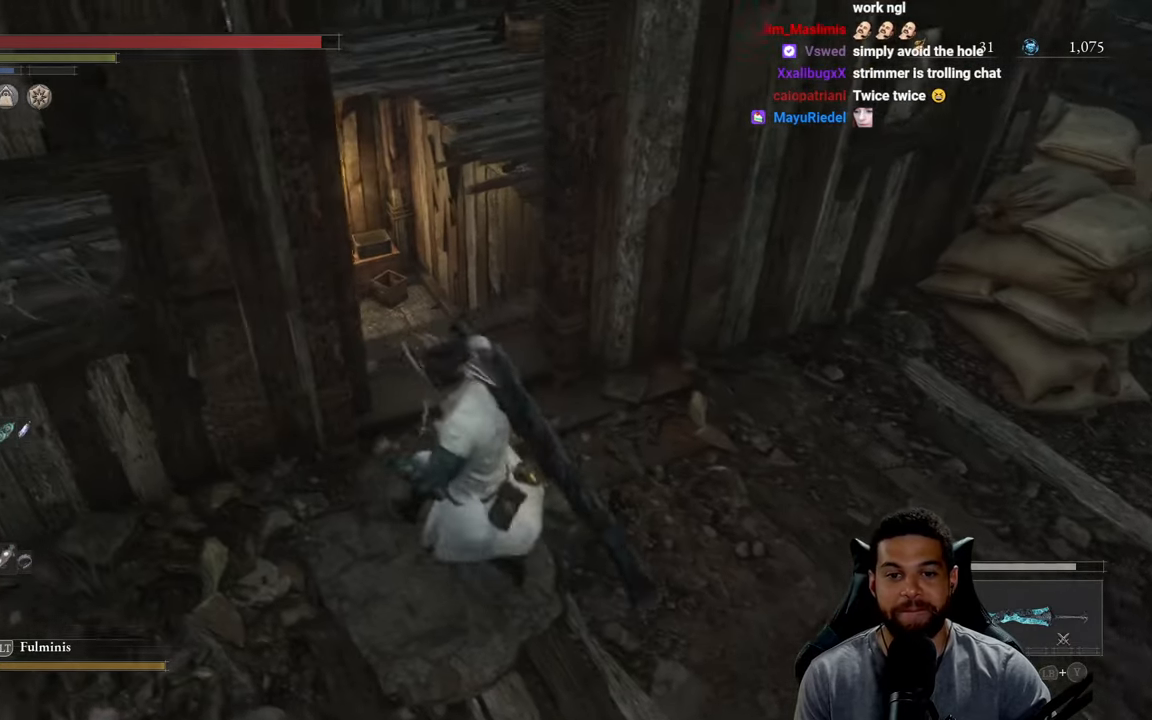
Gameplay with a controller (Xbox layout); each line is a JSON object with the inputs held at the frame after it. "events" lists button and stick changes between this image and that frame as [ms after this image, input, new state], when the widget could be followed in between. Not read: SHARE.
{"buttons": [], "left_stick": "down", "right_stick": "center", "events": [[283, "right_stick", "right"], [300, "left_stick", "down"], [450, "right_stick", "center"]]}
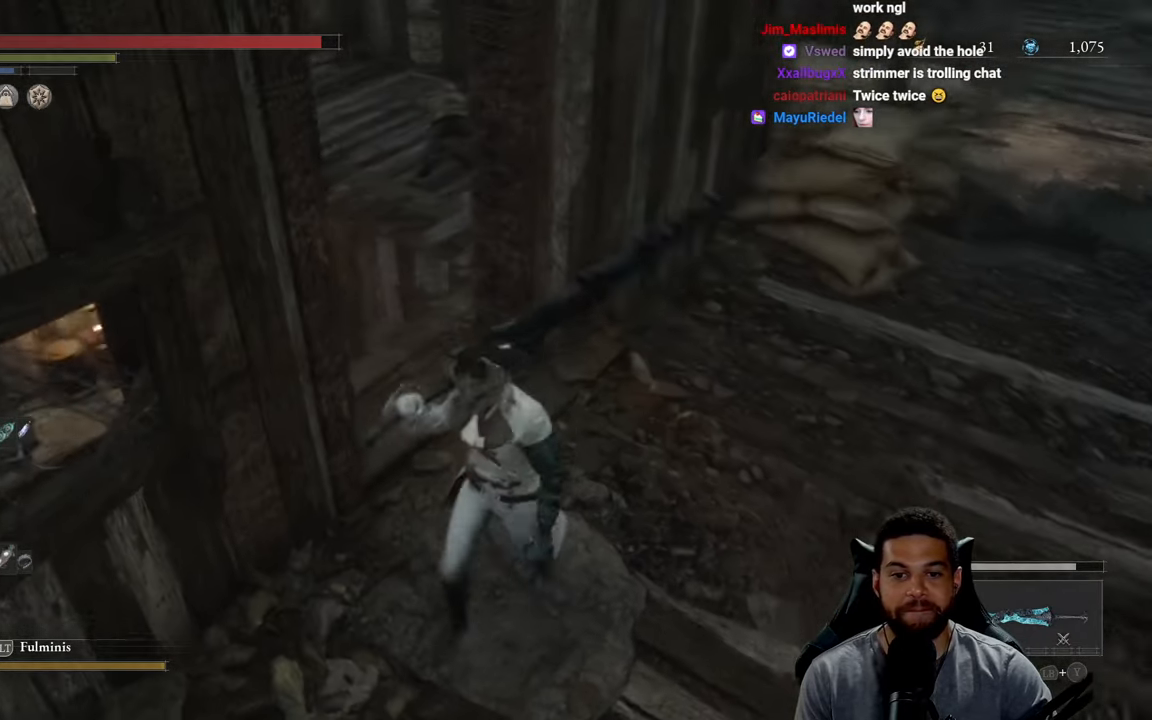
{"buttons": ["B"], "left_stick": "down", "right_stick": "center", "events": [[367, "B", "down"]]}
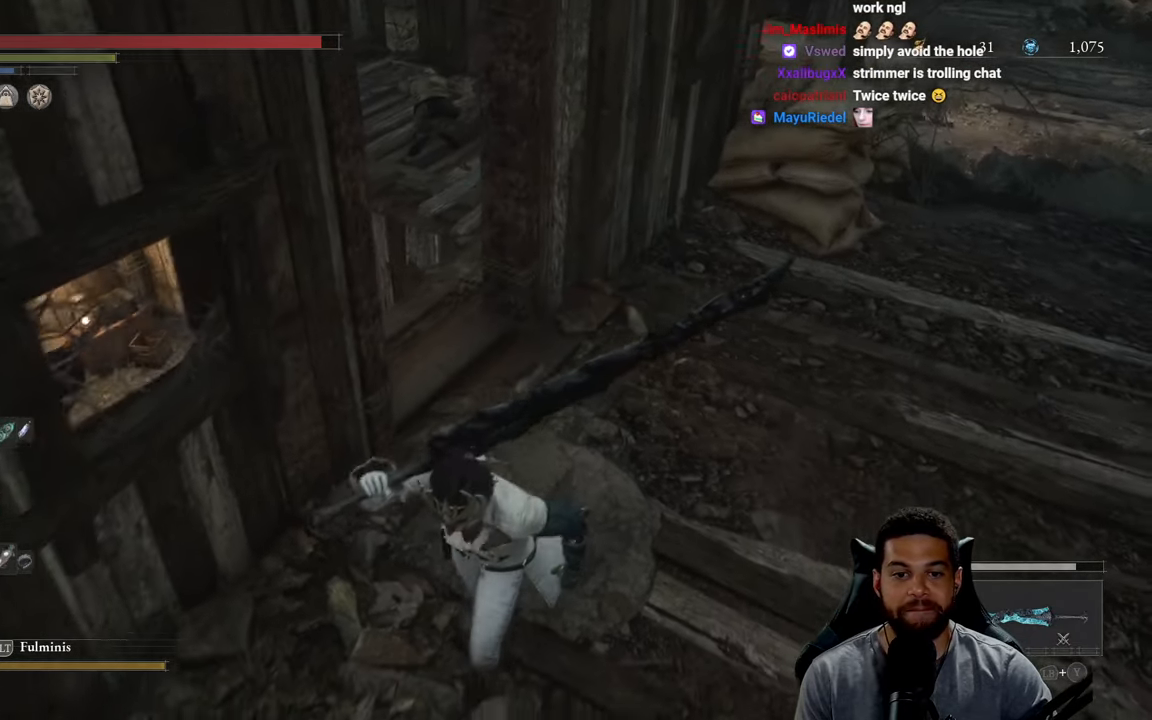
{"buttons": ["B"], "left_stick": "up", "right_stick": "center", "events": [[133, "left_stick", "up"]]}
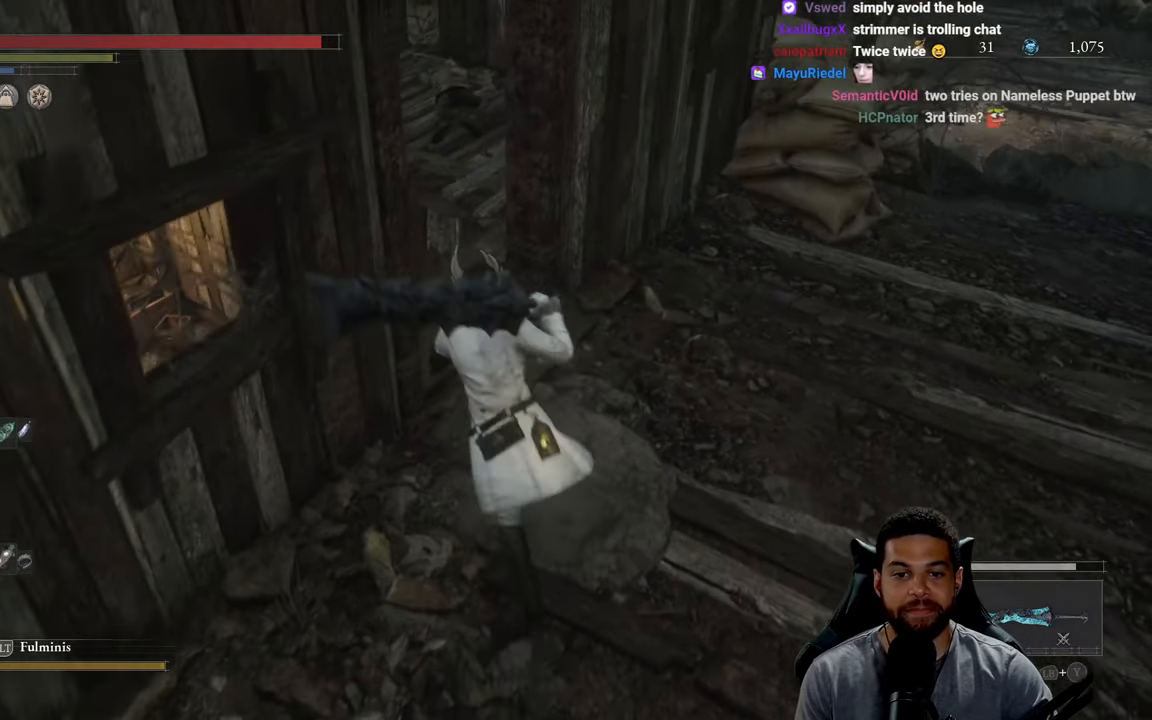
{"buttons": ["B", "L3"], "left_stick": "up", "right_stick": "center", "events": [[150, "left_stick", "up-left"], [383, "left_stick", "up"], [417, "L3", "down"]]}
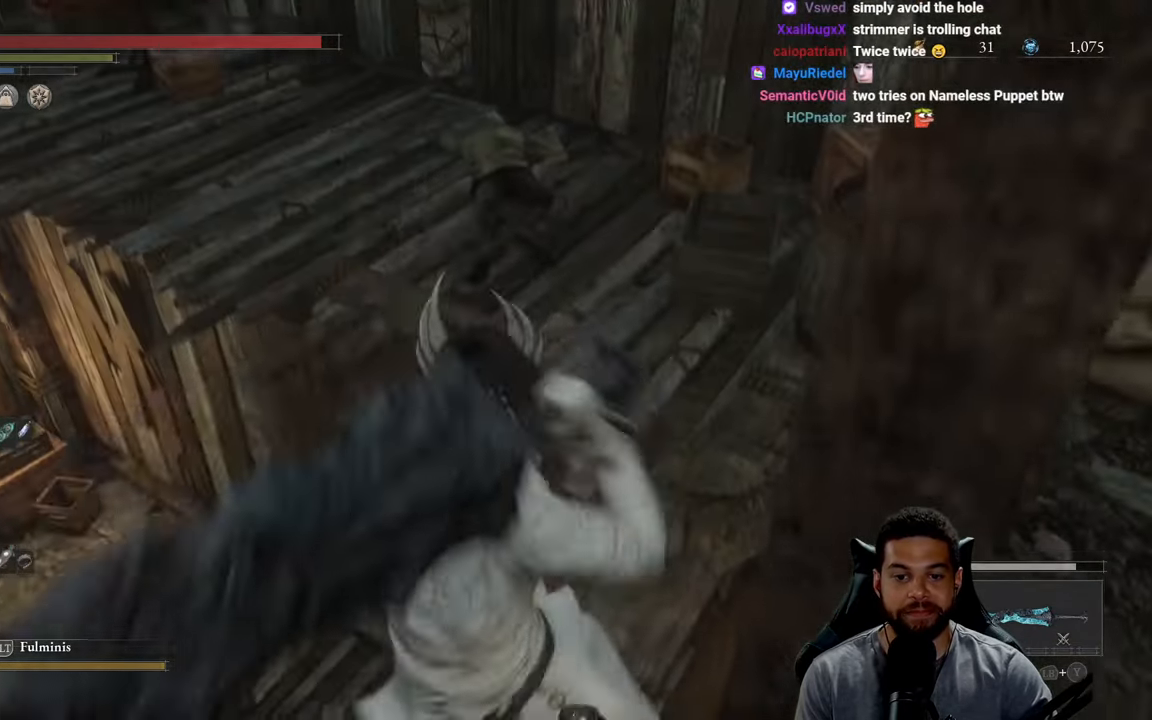
{"buttons": [], "left_stick": "center", "right_stick": "left", "events": [[67, "L3", "up"], [150, "B", "up"], [150, "left_stick", "center"], [400, "right_stick", "left"]]}
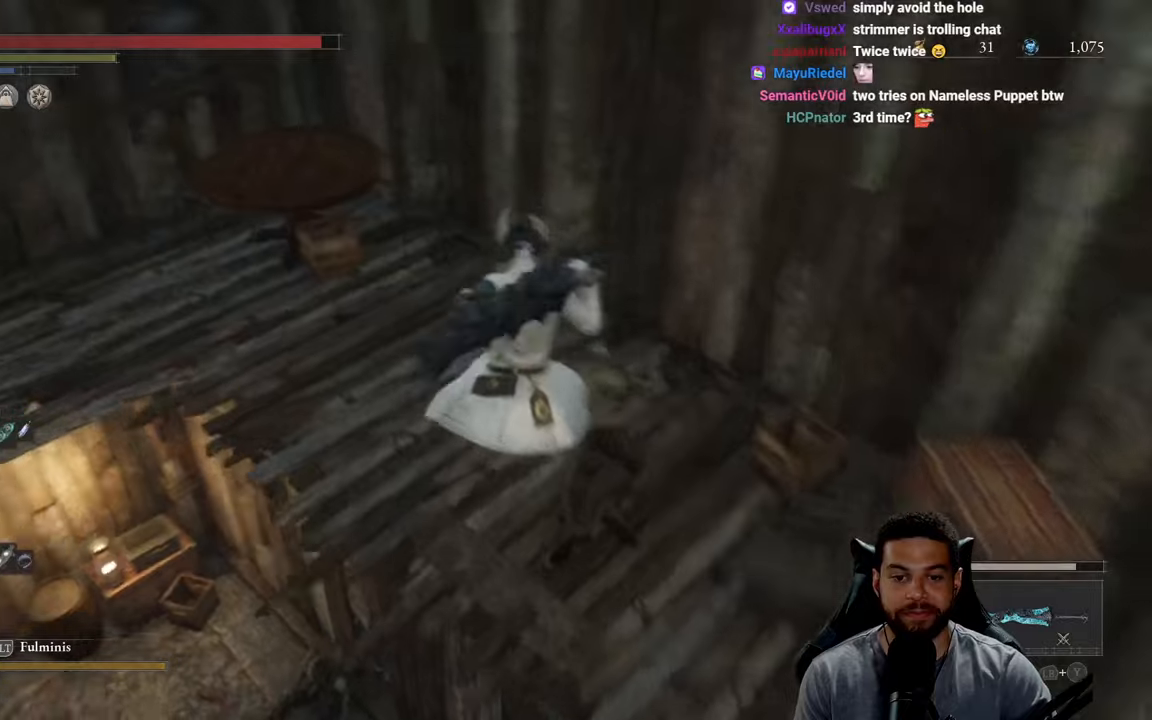
{"buttons": ["B"], "left_stick": "up", "right_stick": "center", "events": [[150, "left_stick", "up"], [367, "right_stick", "center"], [450, "B", "down"]]}
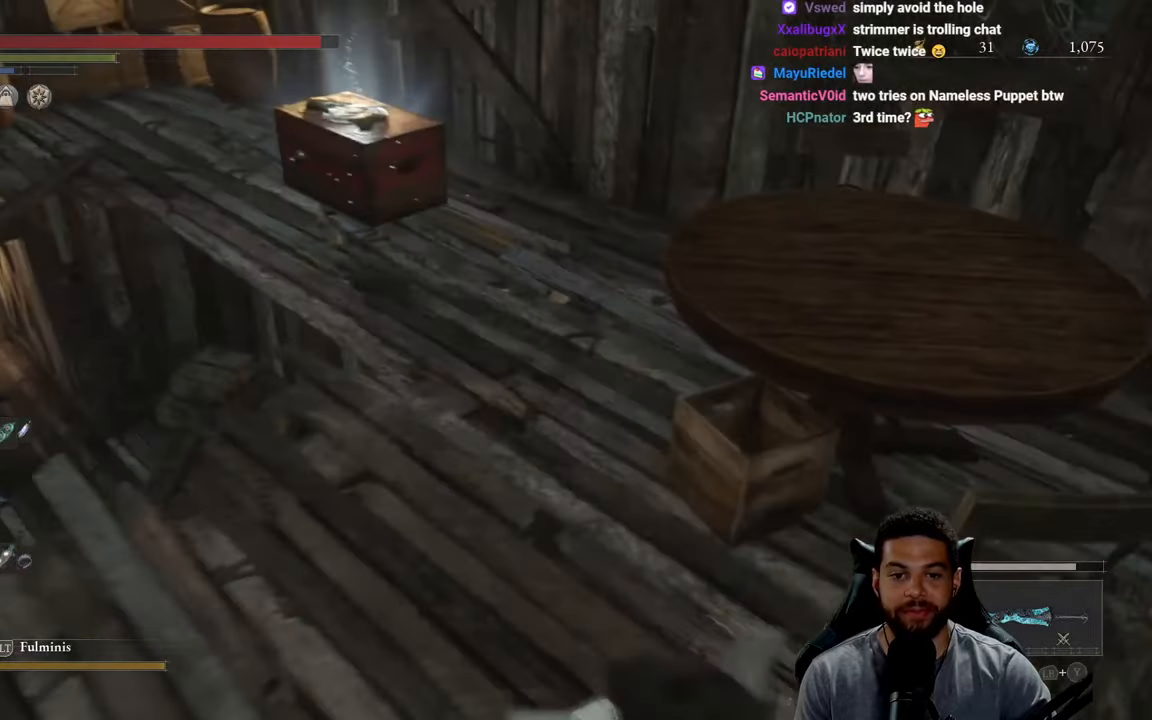
{"buttons": ["B"], "left_stick": "up-left", "right_stick": "center", "events": [[250, "right_stick", "left"], [384, "left_stick", "up-left"], [434, "right_stick", "center"]]}
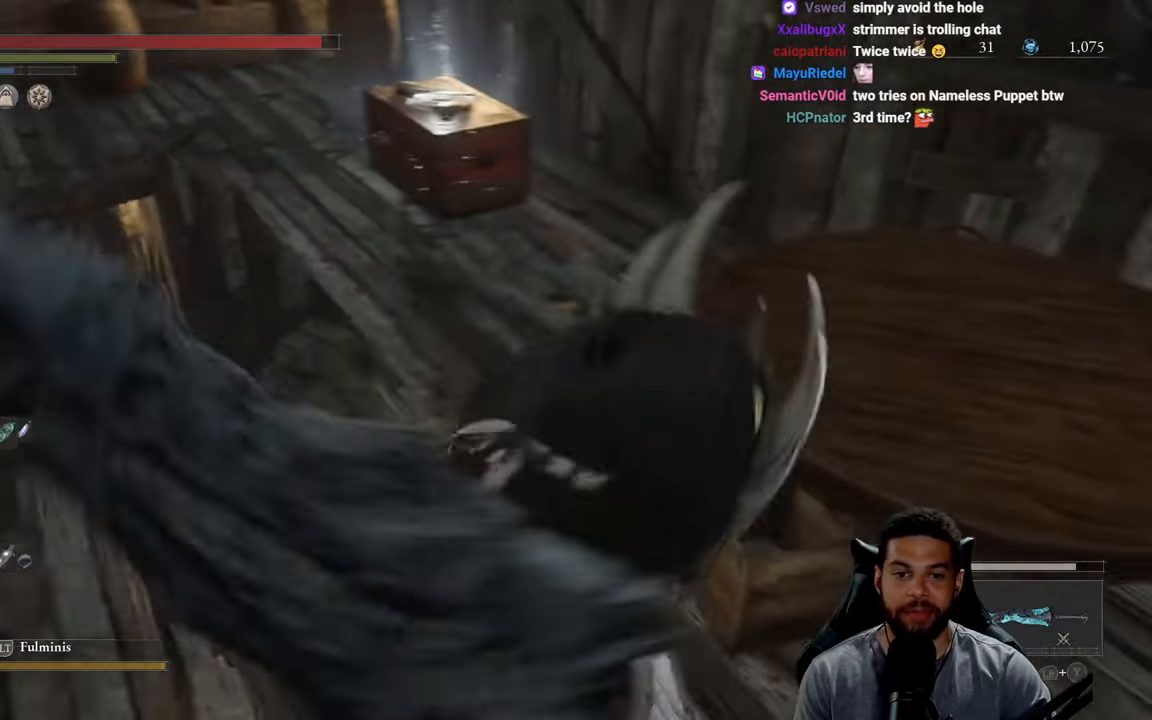
{"buttons": ["B"], "left_stick": "up", "right_stick": "center", "events": [[100, "left_stick", "up"]]}
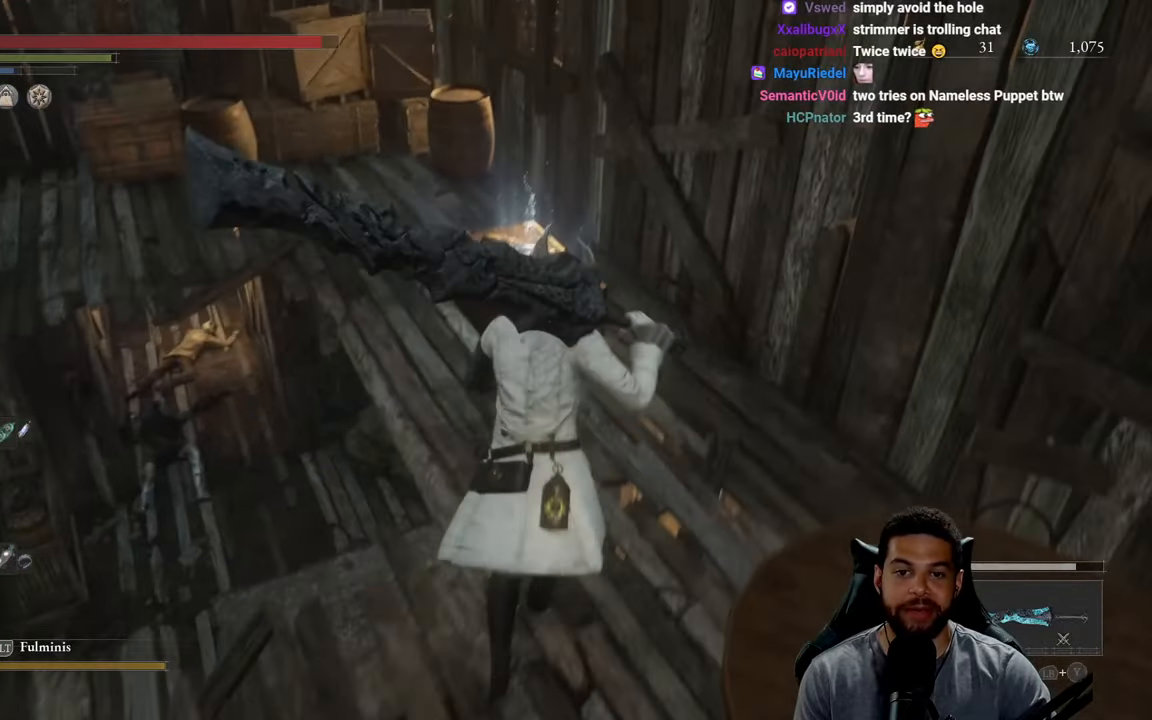
{"buttons": [], "left_stick": "up-right", "right_stick": "center", "events": [[100, "left_stick", "up-left"], [234, "B", "up"], [350, "A", "down"], [384, "left_stick", "up-right"], [467, "A", "up"]]}
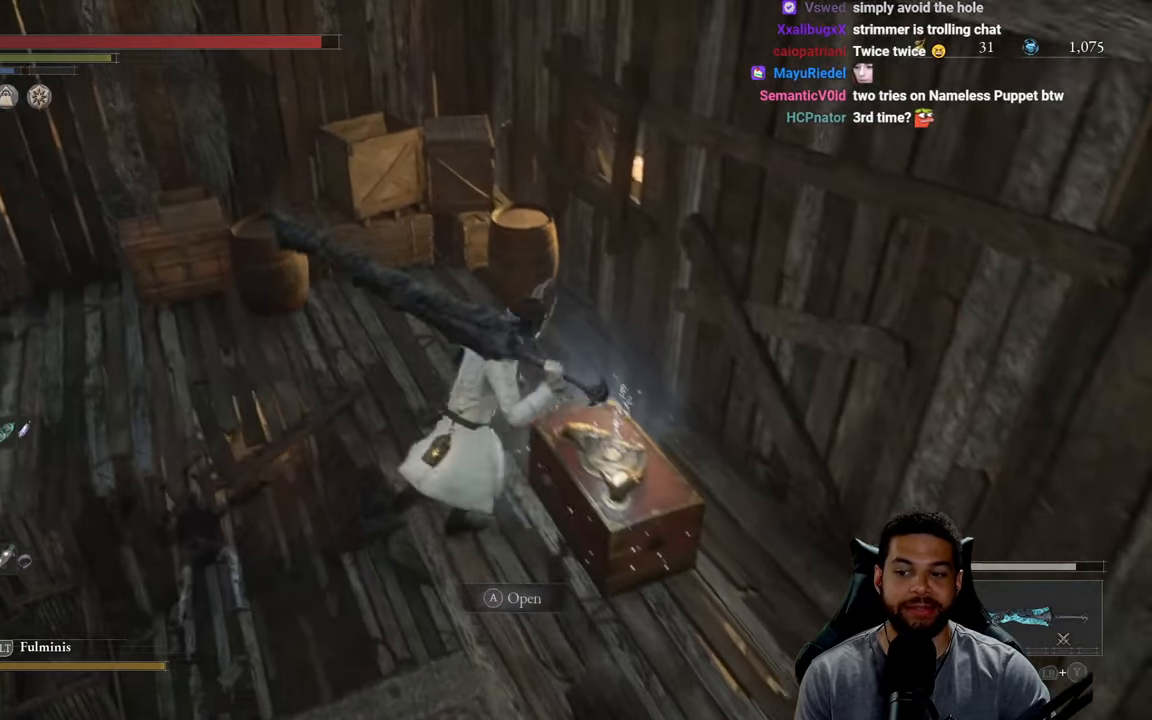
{"buttons": [], "left_stick": "center", "right_stick": "right", "events": [[17, "A", "down"], [34, "left_stick", "center"], [117, "A", "up"], [184, "A", "down"], [284, "A", "up"], [300, "left_stick", "left"], [400, "right_stick", "right"], [450, "left_stick", "center"]]}
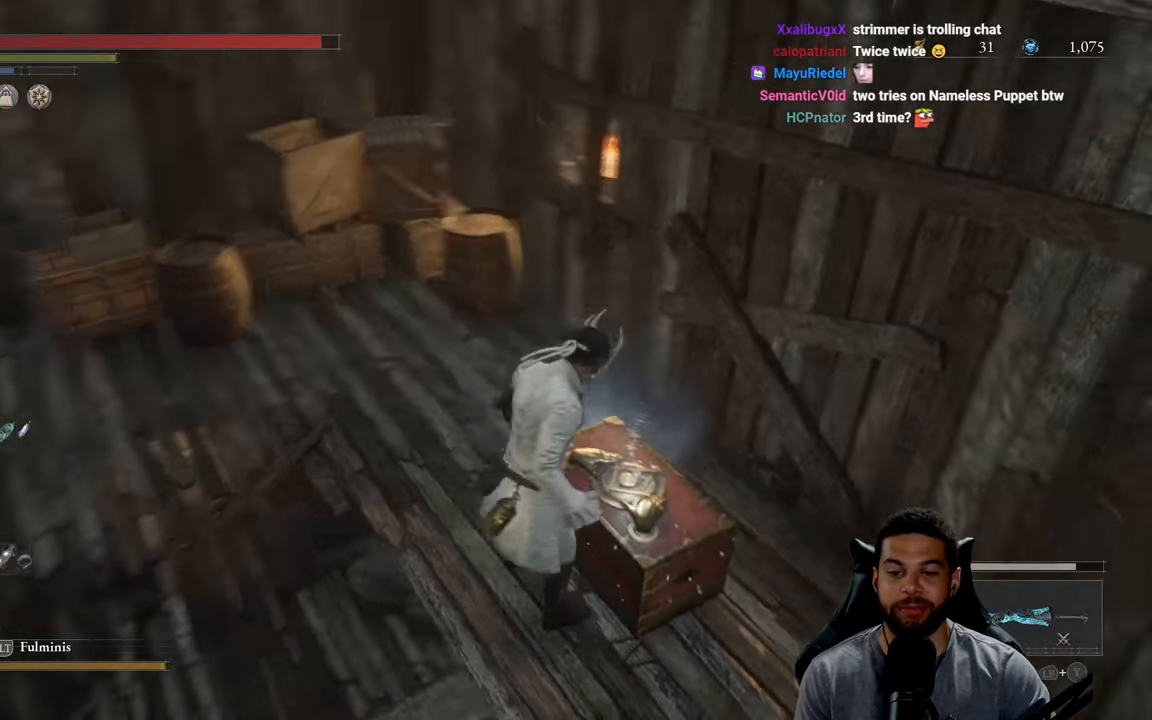
{"buttons": [], "left_stick": "left", "right_stick": "right", "events": [[100, "left_stick", "left"], [234, "right_stick", "center"], [250, "left_stick", "center"], [300, "right_stick", "right"], [350, "left_stick", "left"]]}
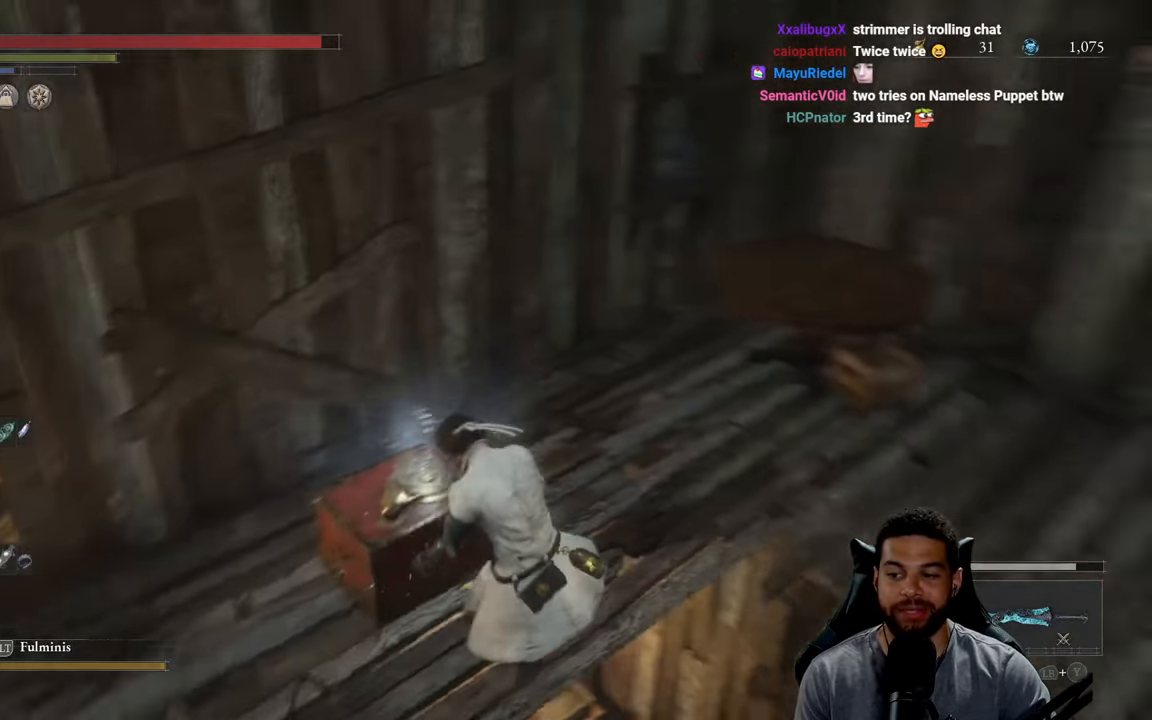
{"buttons": [], "left_stick": "center", "right_stick": "center", "events": [[17, "left_stick", "center"], [200, "right_stick", "center"], [234, "left_stick", "left"], [334, "left_stick", "down-left"], [434, "left_stick", "center"]]}
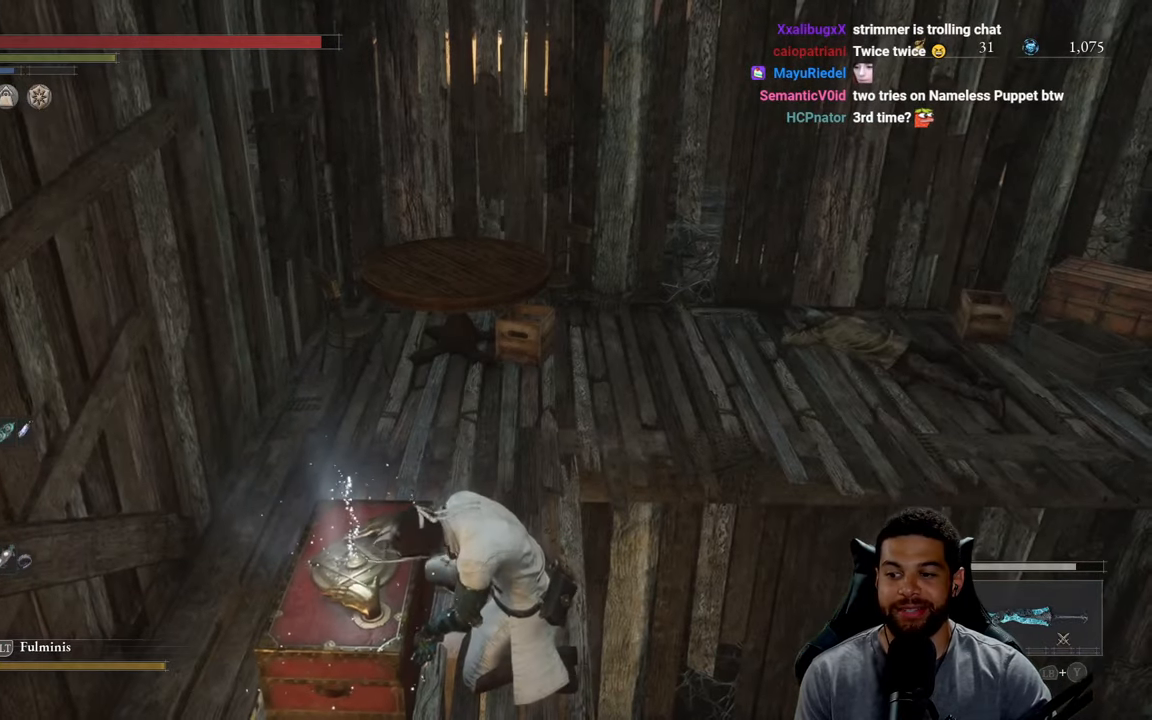
{"buttons": [], "left_stick": "center", "right_stick": "right", "events": [[150, "left_stick", "down-left"], [167, "right_stick", "right"], [384, "left_stick", "center"]]}
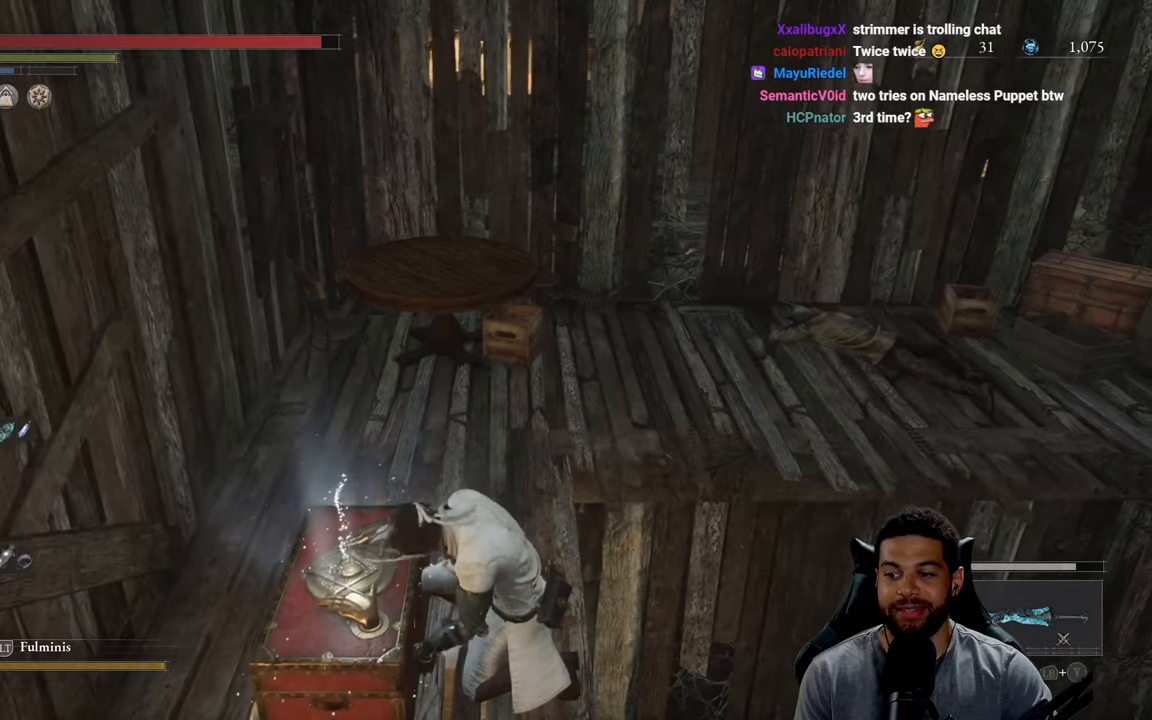
{"buttons": [], "left_stick": "down-left", "right_stick": "right", "events": [[17, "left_stick", "down-left"], [250, "left_stick", "center"], [467, "left_stick", "down-left"]]}
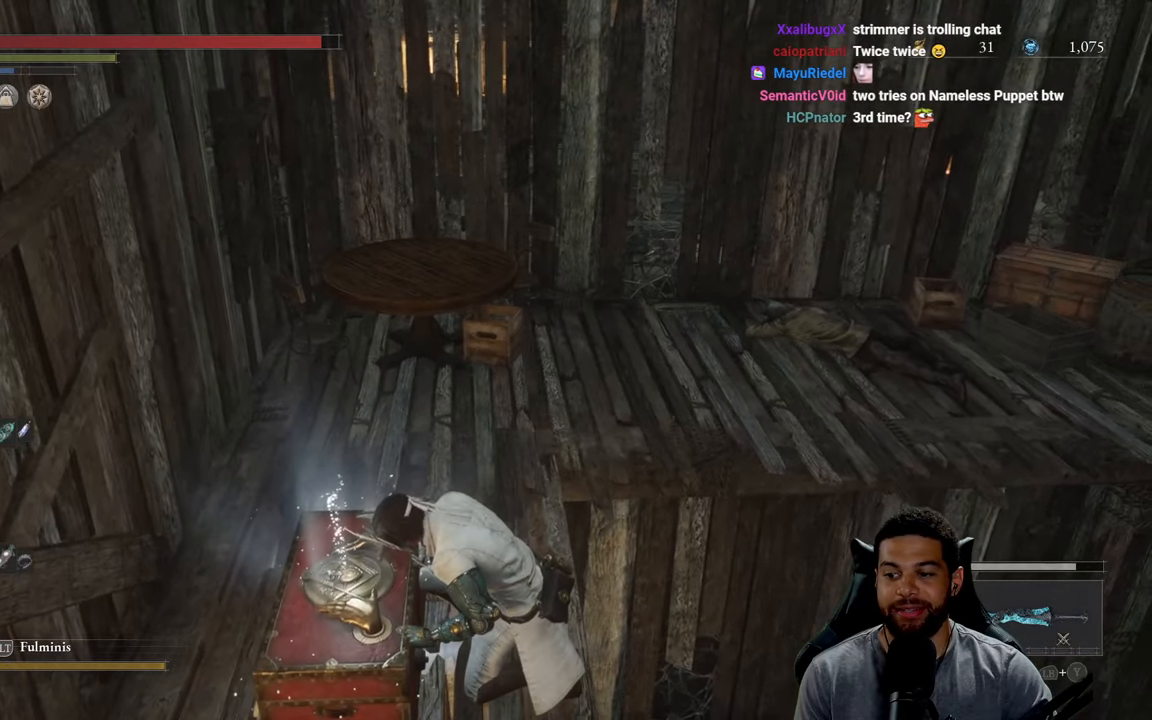
{"buttons": [], "left_stick": "down-left", "right_stick": "center", "events": [[184, "left_stick", "center"], [334, "left_stick", "left"], [384, "left_stick", "down-left"], [467, "right_stick", "center"]]}
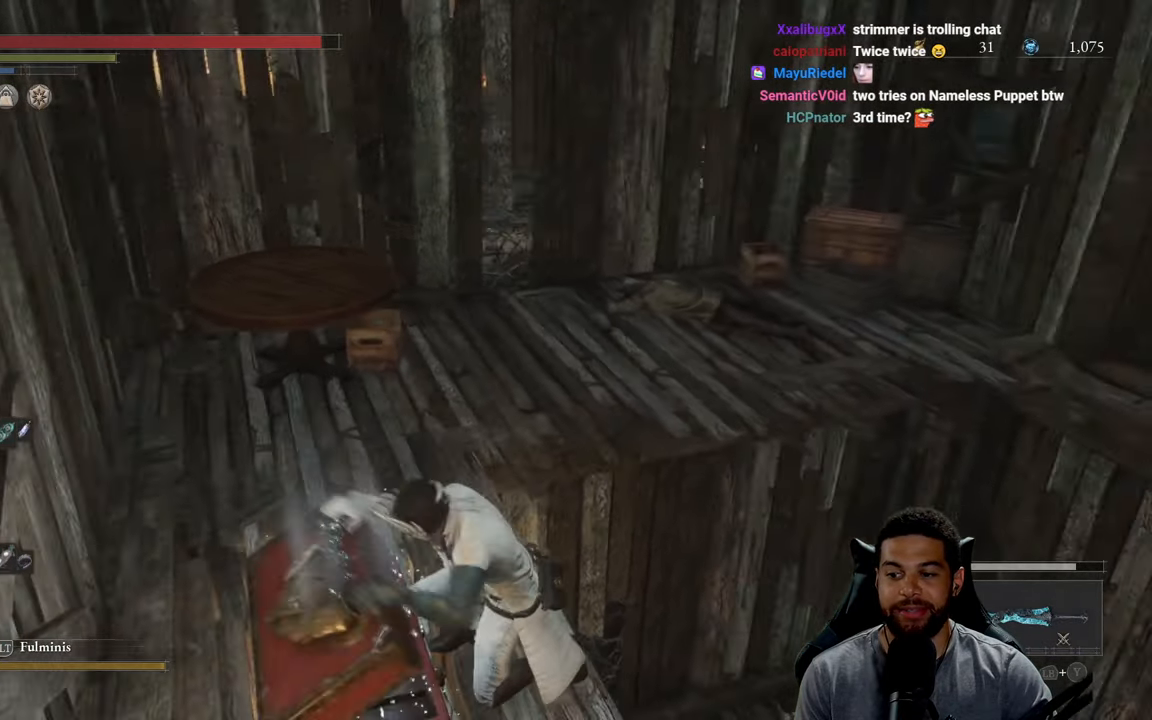
{"buttons": [], "left_stick": "down-left", "right_stick": "right", "events": [[33, "left_stick", "center"], [383, "left_stick", "down-left"], [416, "right_stick", "right"]]}
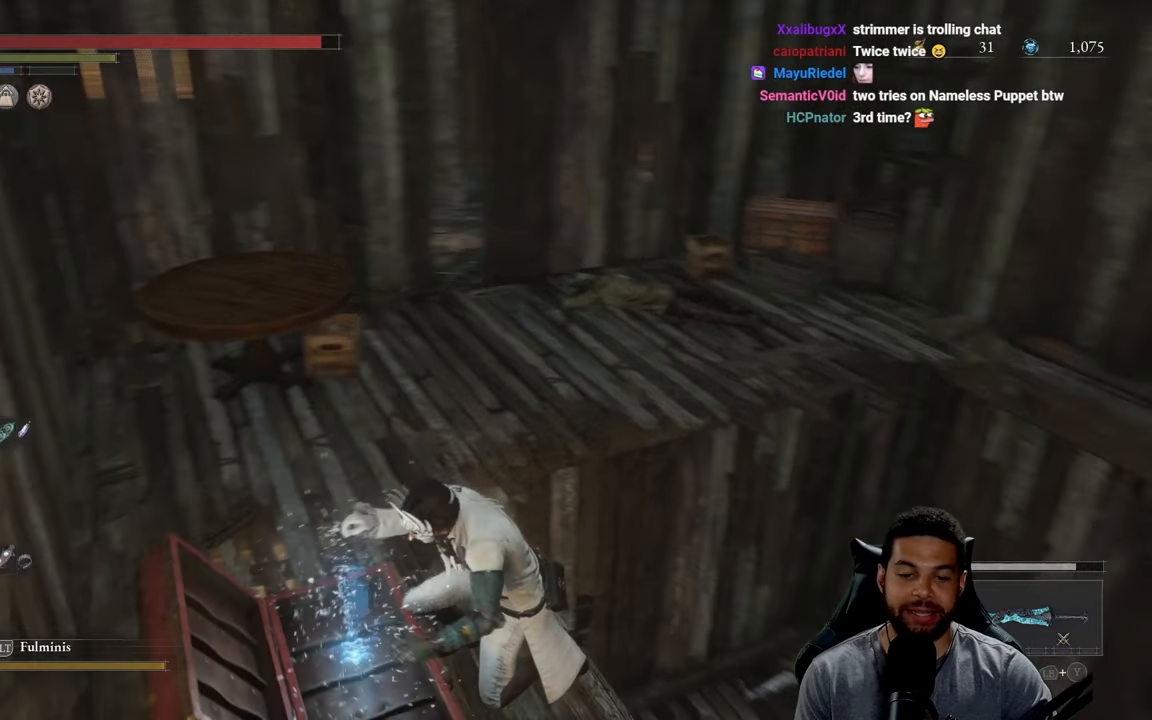
{"buttons": [], "left_stick": "down", "right_stick": "center", "events": [[83, "right_stick", "center"], [183, "right_stick", "right"], [333, "left_stick", "down"], [333, "right_stick", "center"], [416, "right_stick", "right"], [500, "right_stick", "center"]]}
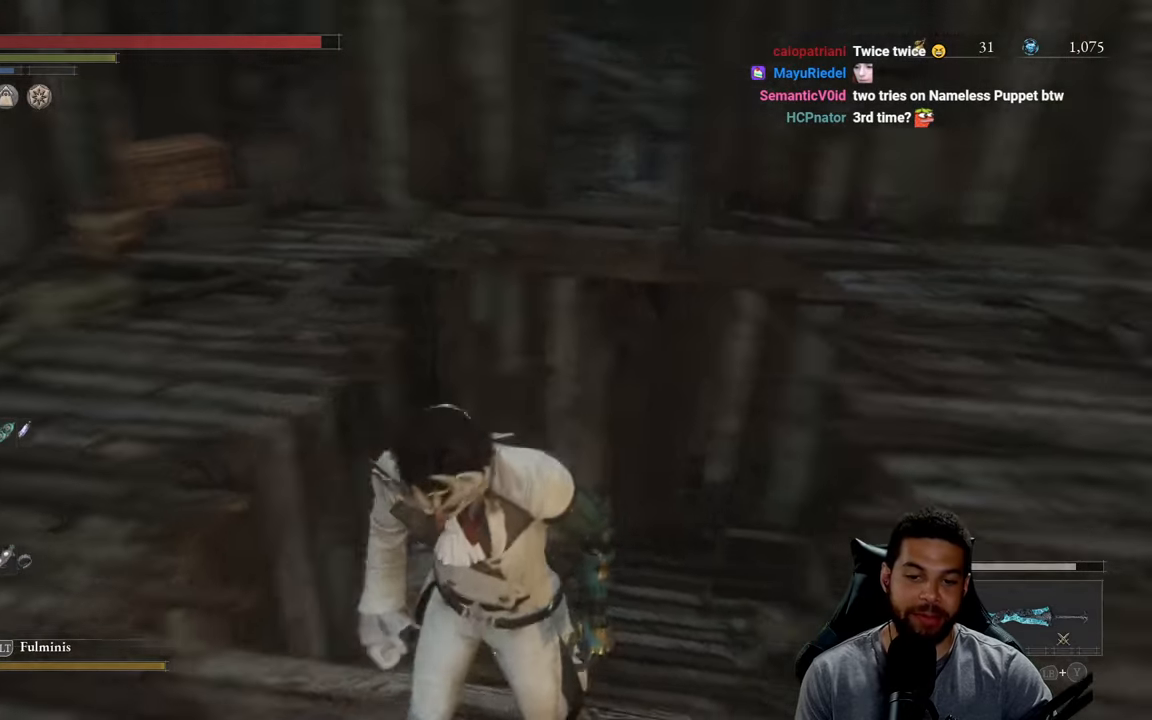
{"buttons": ["A"], "left_stick": "center", "right_stick": "center", "events": [[116, "right_stick", "up-right"], [200, "right_stick", "center"], [416, "A", "down"], [483, "left_stick", "center"]]}
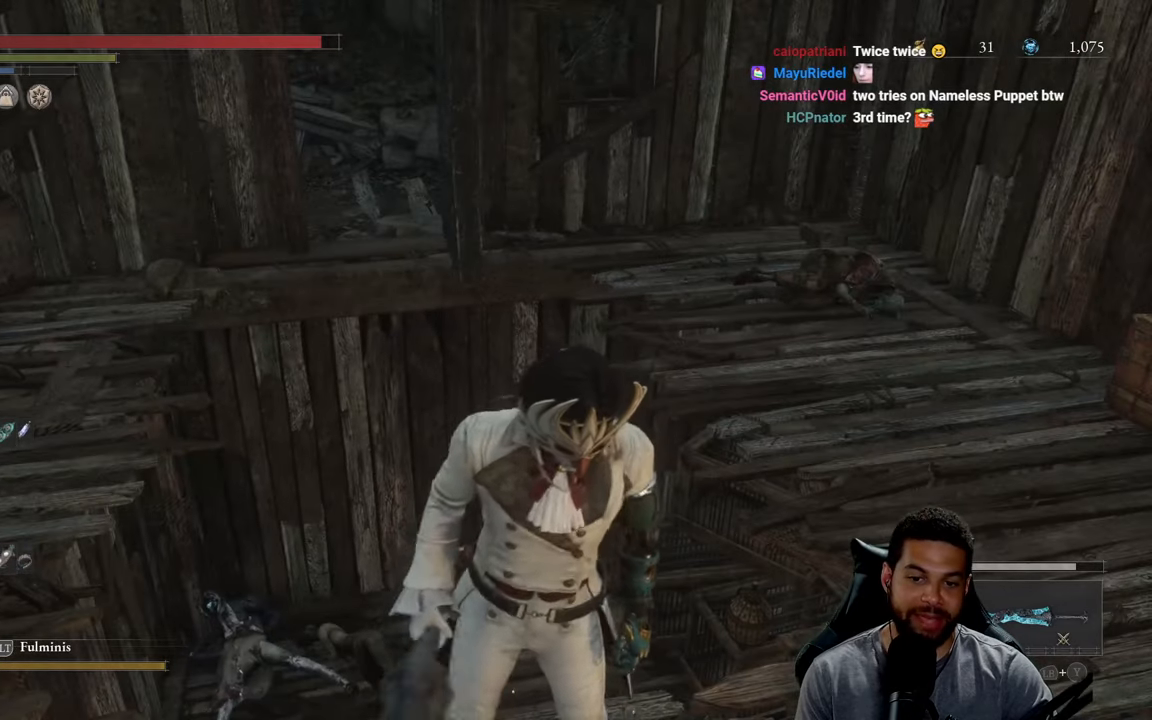
{"buttons": [], "left_stick": "center", "right_stick": "center", "events": [[50, "A", "up"], [233, "left_stick", "down"], [416, "left_stick", "center"]]}
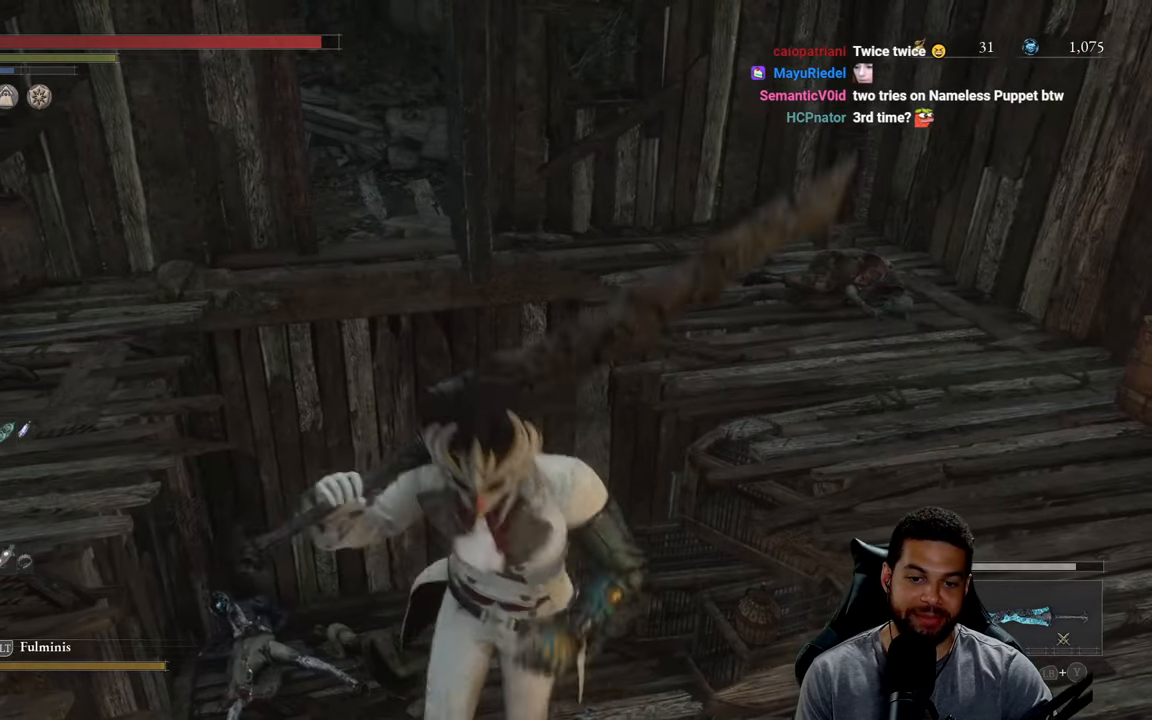
{"buttons": [], "left_stick": "center", "right_stick": "center", "events": [[16, "A", "down"], [116, "A", "up"]]}
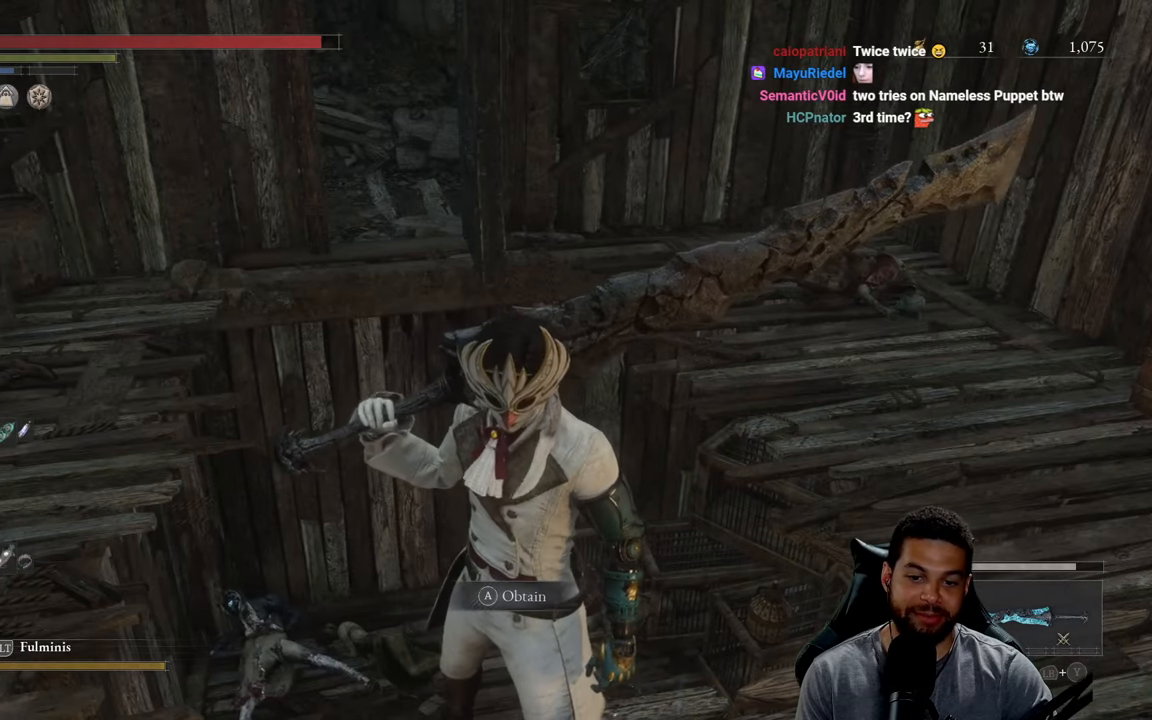
{"buttons": [], "left_stick": "center", "right_stick": "center", "events": [[216, "A", "down"], [300, "A", "up"]]}
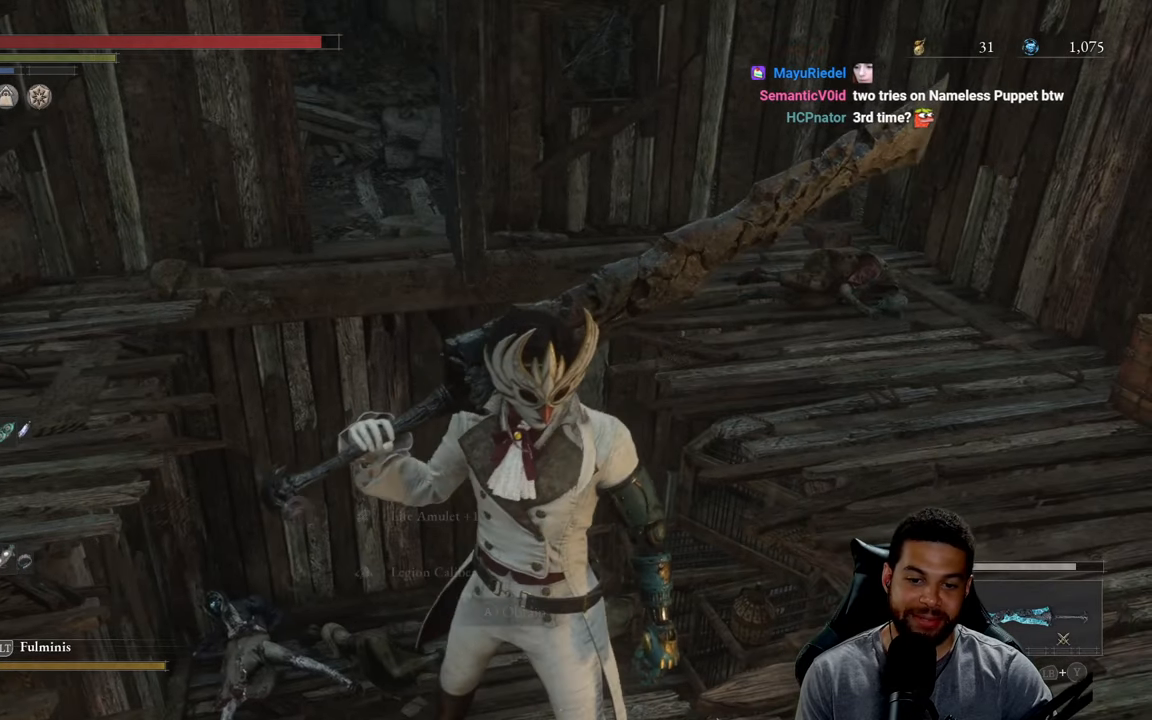
{"buttons": [], "left_stick": "center", "right_stick": "center", "events": []}
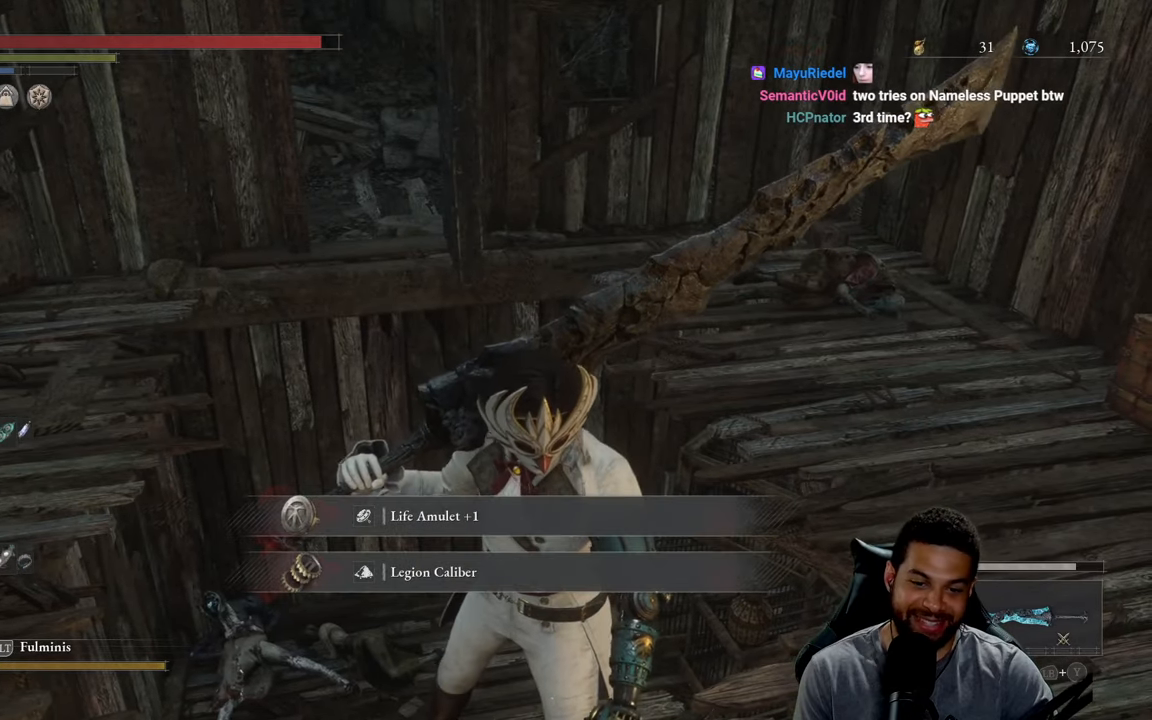
{"buttons": [], "left_stick": "down", "right_stick": "center", "events": [[83, "right_stick", "right"], [300, "right_stick", "center"], [416, "left_stick", "down"]]}
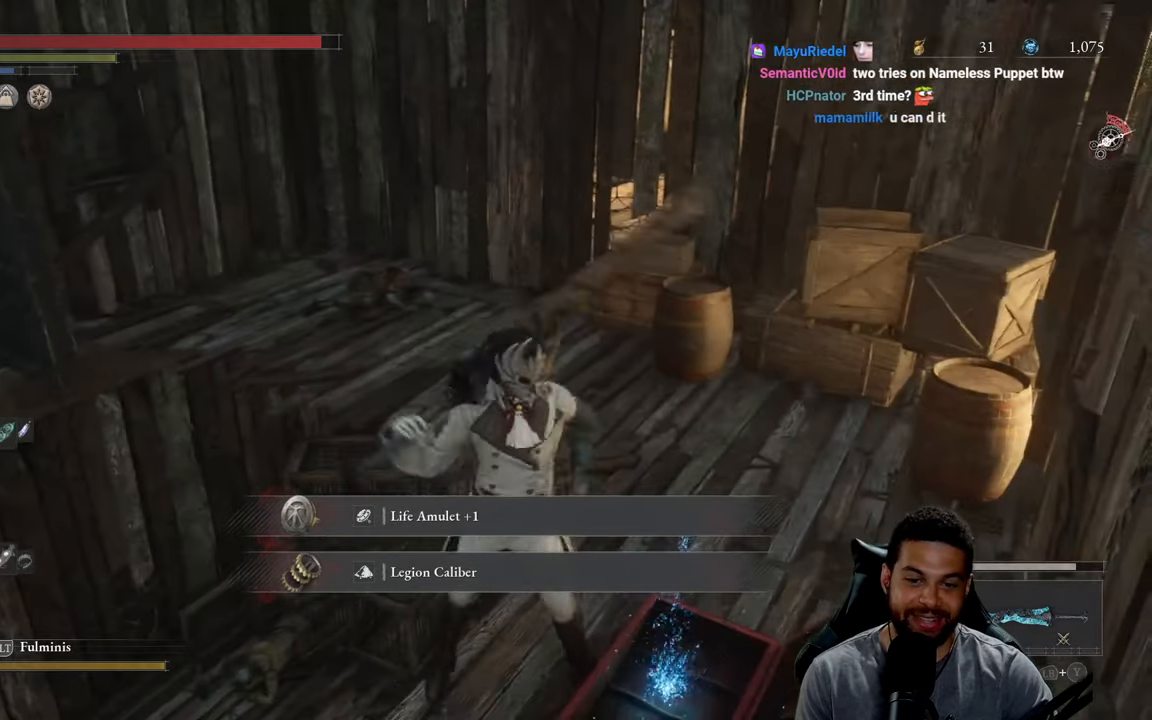
{"buttons": [], "left_stick": "down", "right_stick": "center", "events": [[150, "right_stick", "right"], [350, "right_stick", "center"]]}
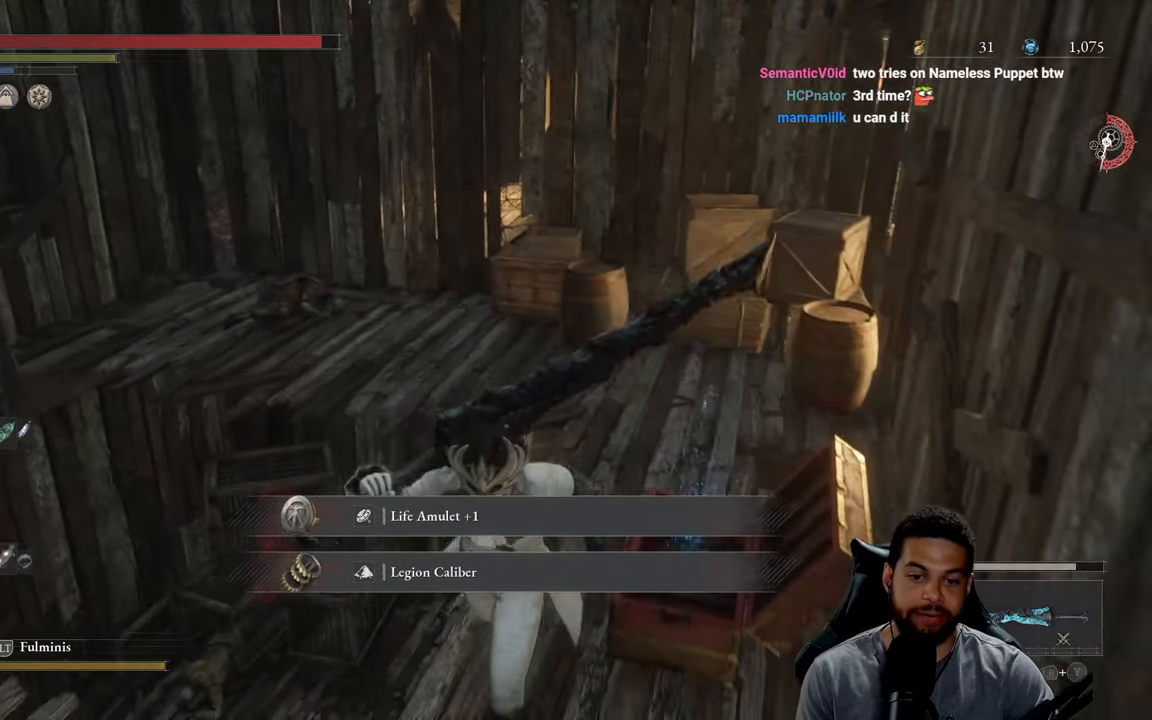
{"buttons": [], "left_stick": "down", "right_stick": "right", "events": [[33, "right_stick", "right"], [216, "right_stick", "center"], [400, "right_stick", "right"]]}
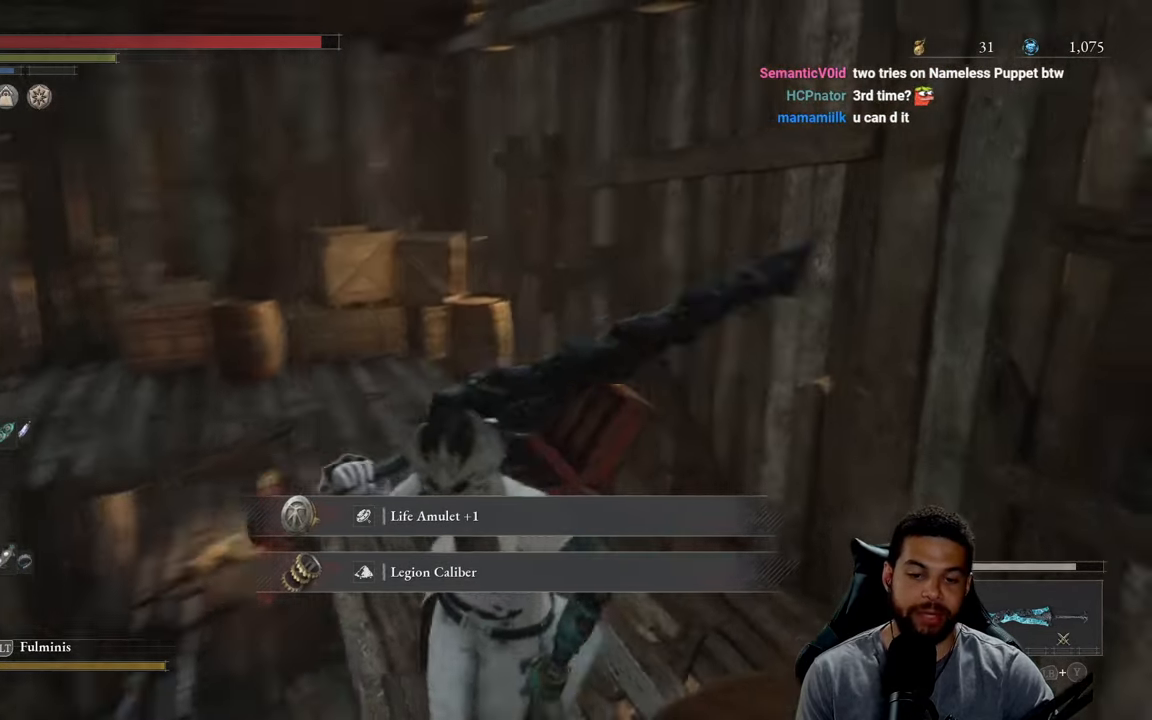
{"buttons": ["START"], "left_stick": "center", "right_stick": "center", "events": [[16, "left_stick", "center"], [16, "right_stick", "center"], [417, "START", "down"]]}
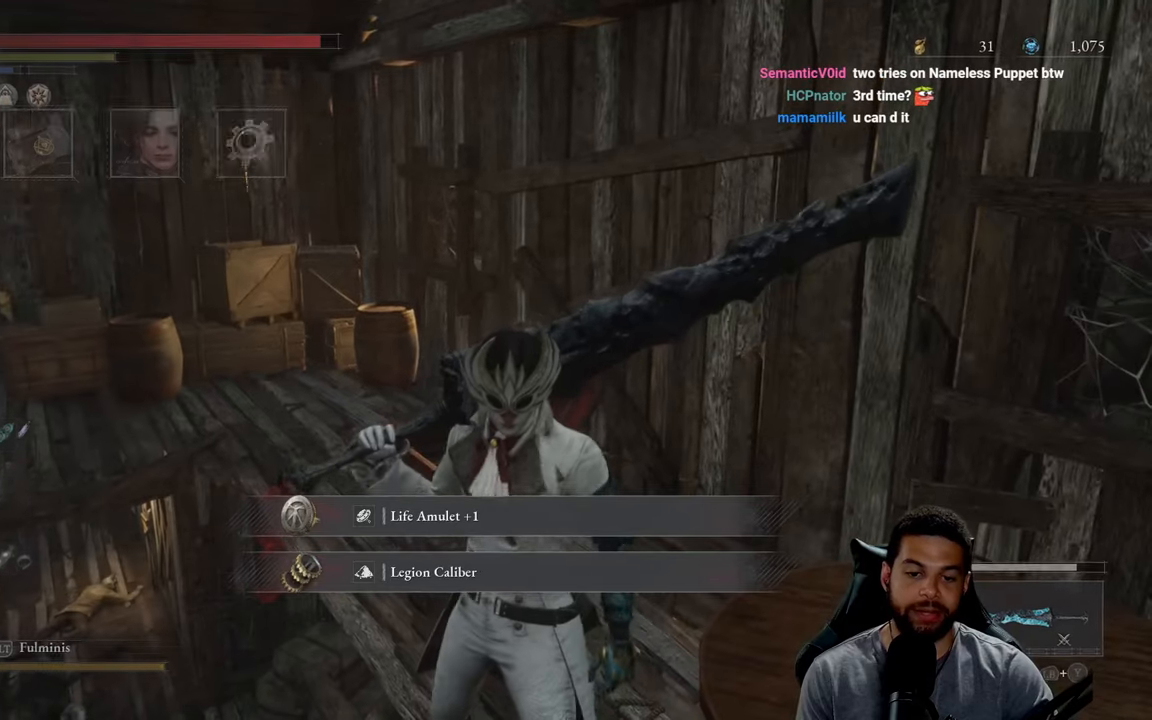
{"buttons": [], "left_stick": "center", "right_stick": "center", "events": [[17, "START", "up"], [267, "A", "down"], [350, "A", "up"]]}
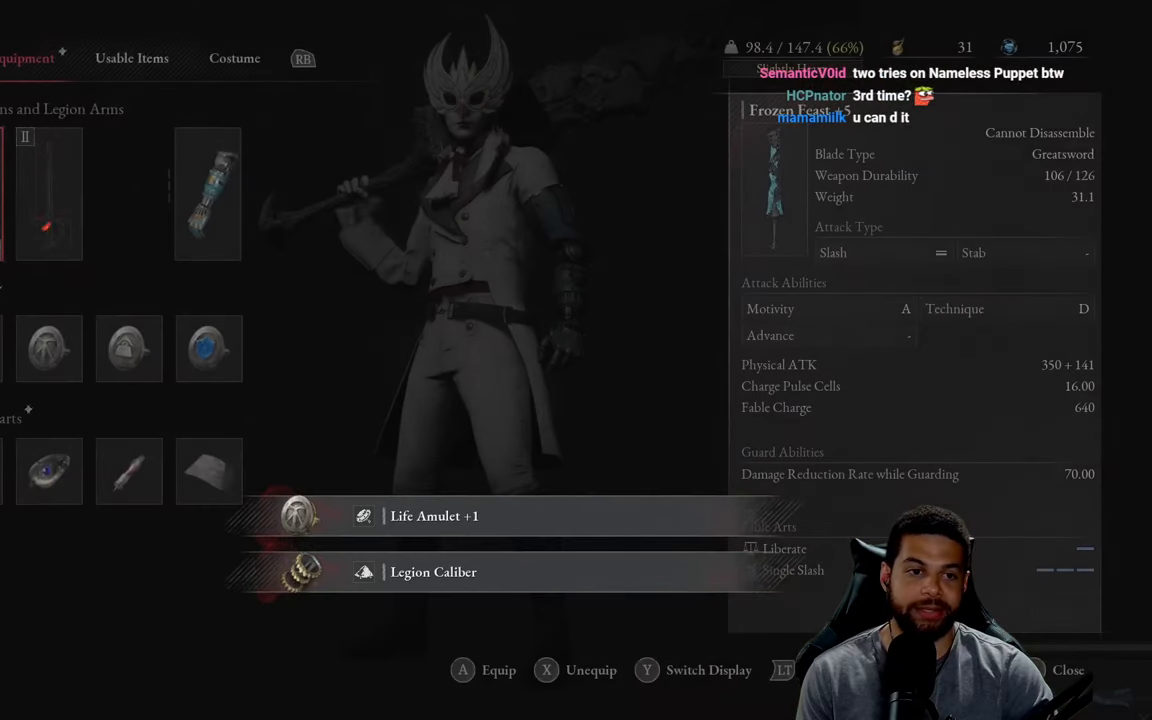
{"buttons": ["DPAD_RIGHT"], "left_stick": "center", "right_stick": "center", "events": [[267, "DPAD_DOWN", "down"], [383, "DPAD_DOWN", "up"], [500, "DPAD_RIGHT", "down"]]}
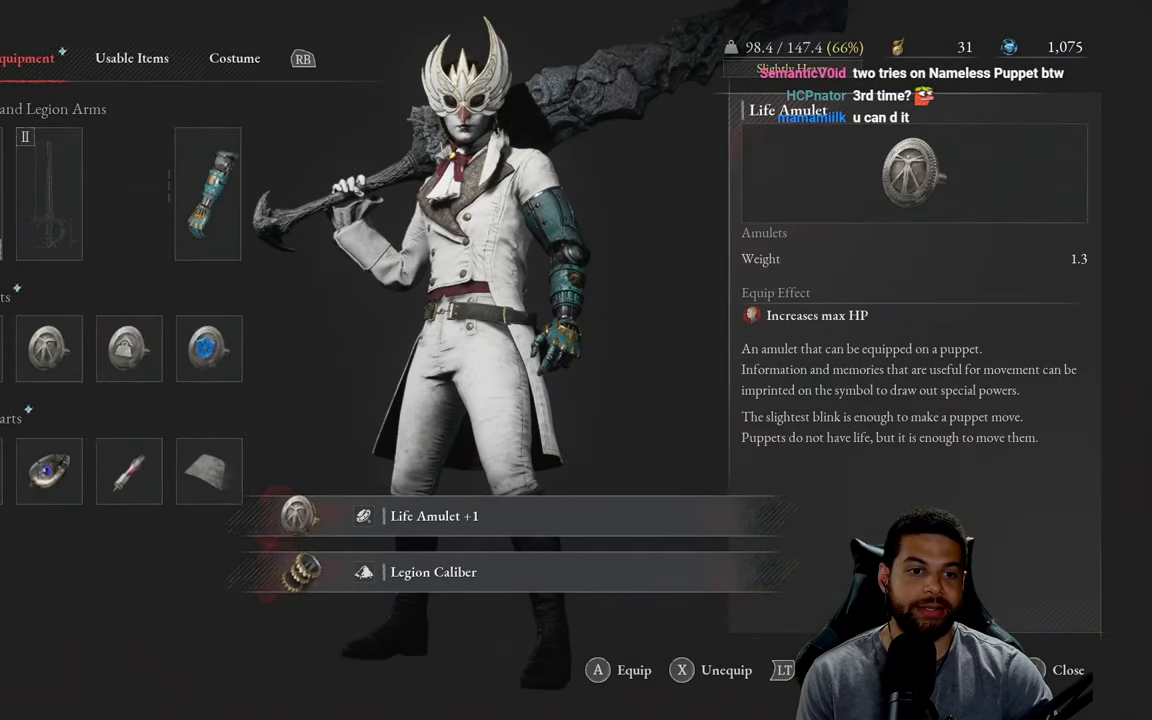
{"buttons": ["DPAD_RIGHT"], "left_stick": "center", "right_stick": "center", "events": [[100, "DPAD_RIGHT", "up"], [417, "DPAD_RIGHT", "down"]]}